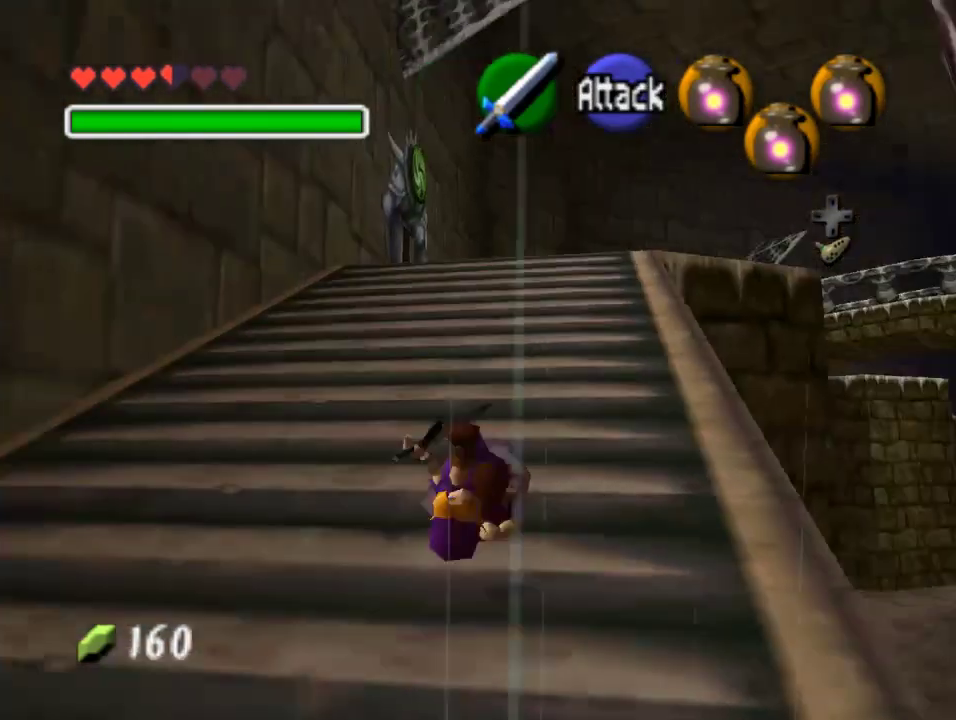
Gameplay with a controller (Nintendo layout); each line is a JSON object with the inputs held at the frame after it. "events" lists button and stick changes between this image and that frame as [ms after this image, input, new state], when the widget could be followed in between. Not read: L1 L3 R1 R3.
{"buttons": ["A"], "left_stick": "up", "events": [[367, "A", "down"]]}
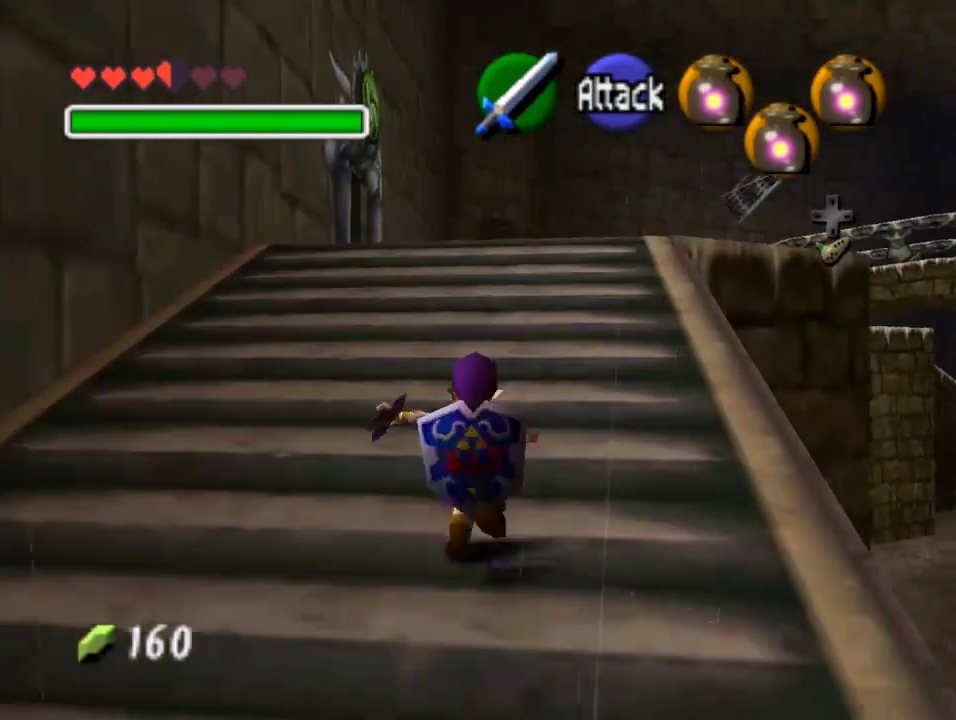
{"buttons": [], "left_stick": "up", "events": [[100, "A", "up"]]}
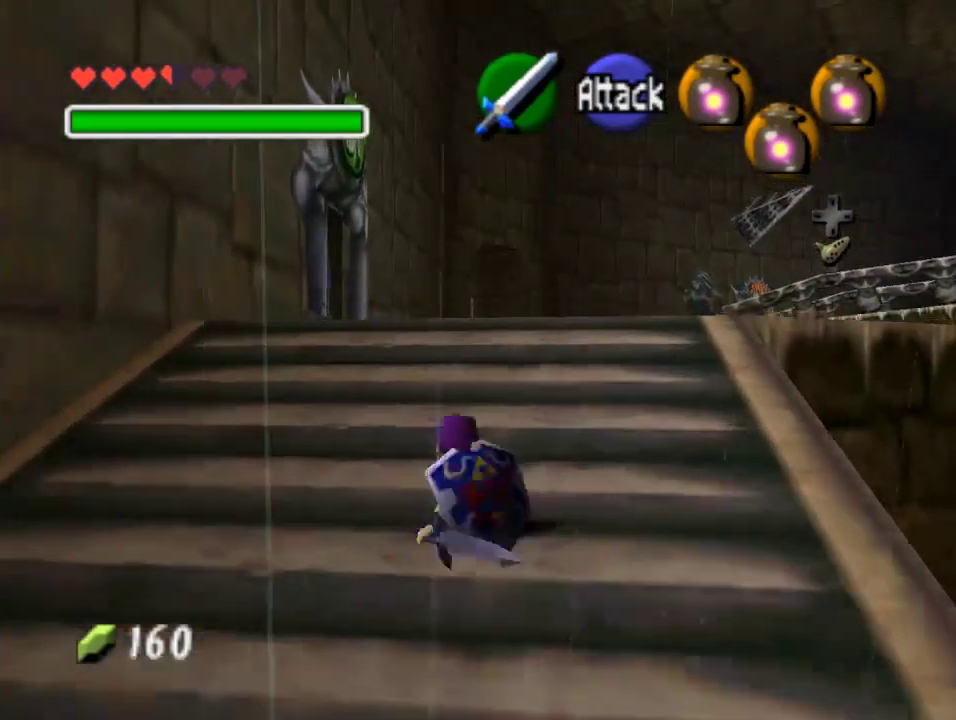
{"buttons": [], "left_stick": "up", "events": [[167, "A", "down"], [333, "A", "up"]]}
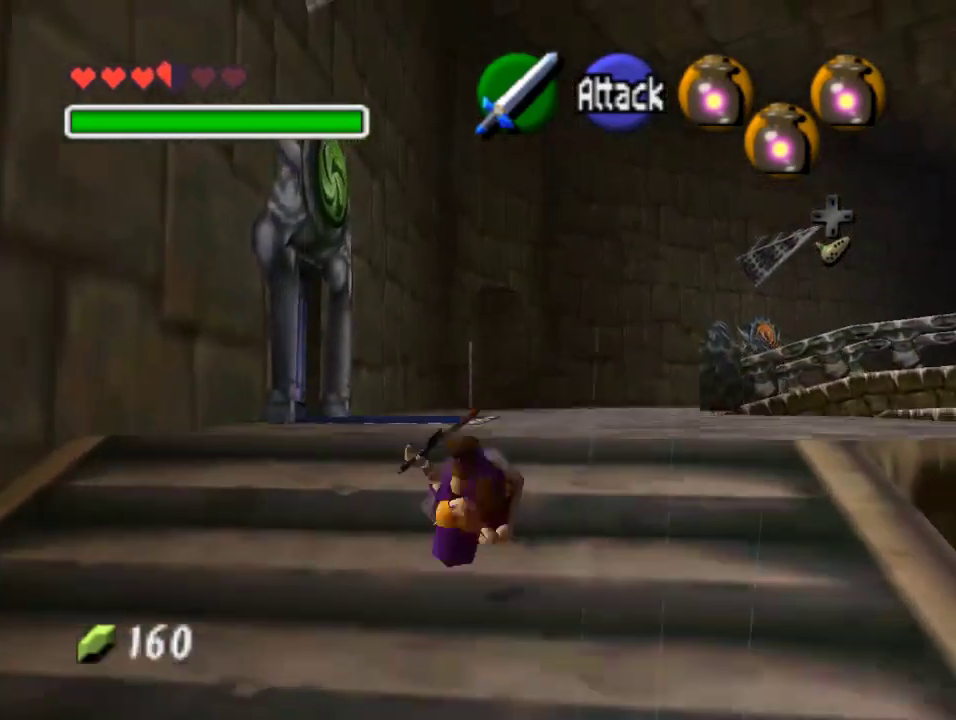
{"buttons": ["A"], "left_stick": "up", "events": [[400, "A", "down"]]}
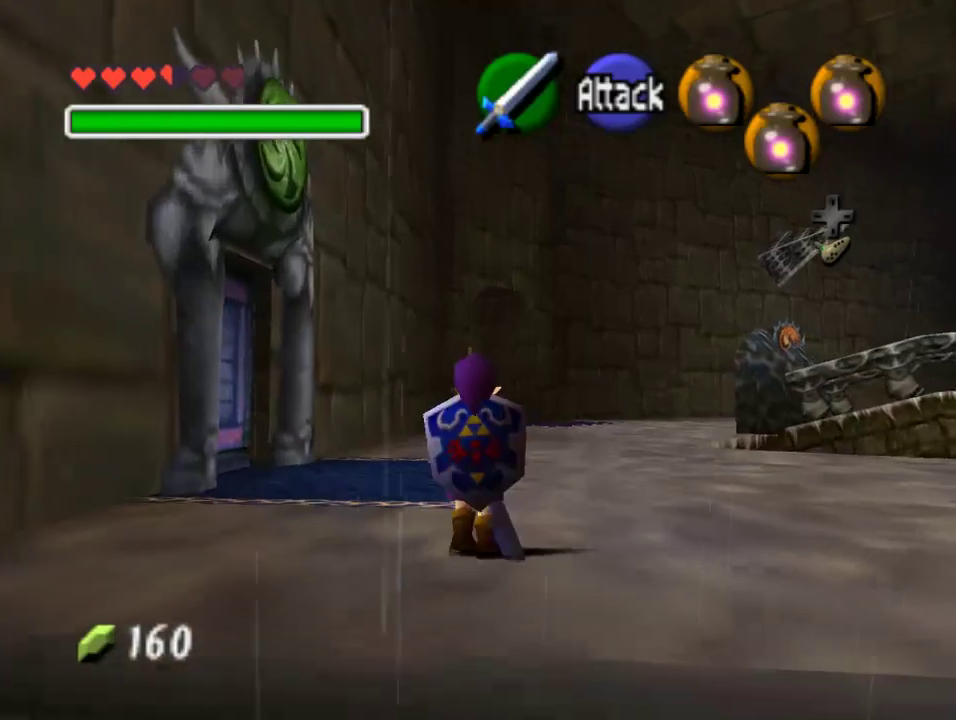
{"buttons": [], "left_stick": "up", "events": [[100, "A", "up"]]}
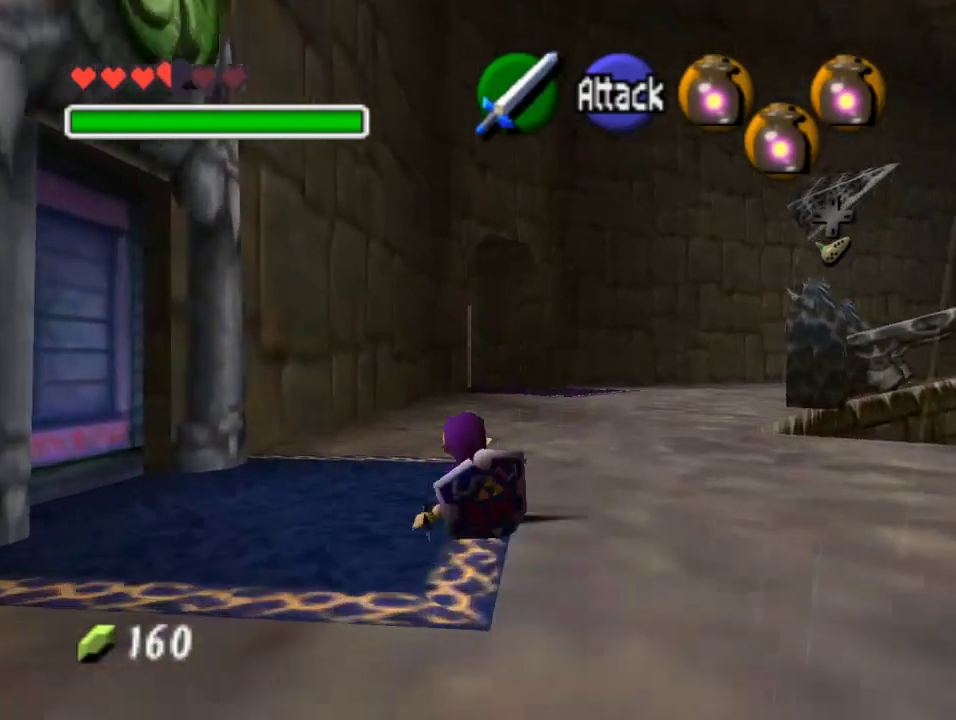
{"buttons": [], "left_stick": "up", "events": [[167, "A", "down"], [367, "A", "up"]]}
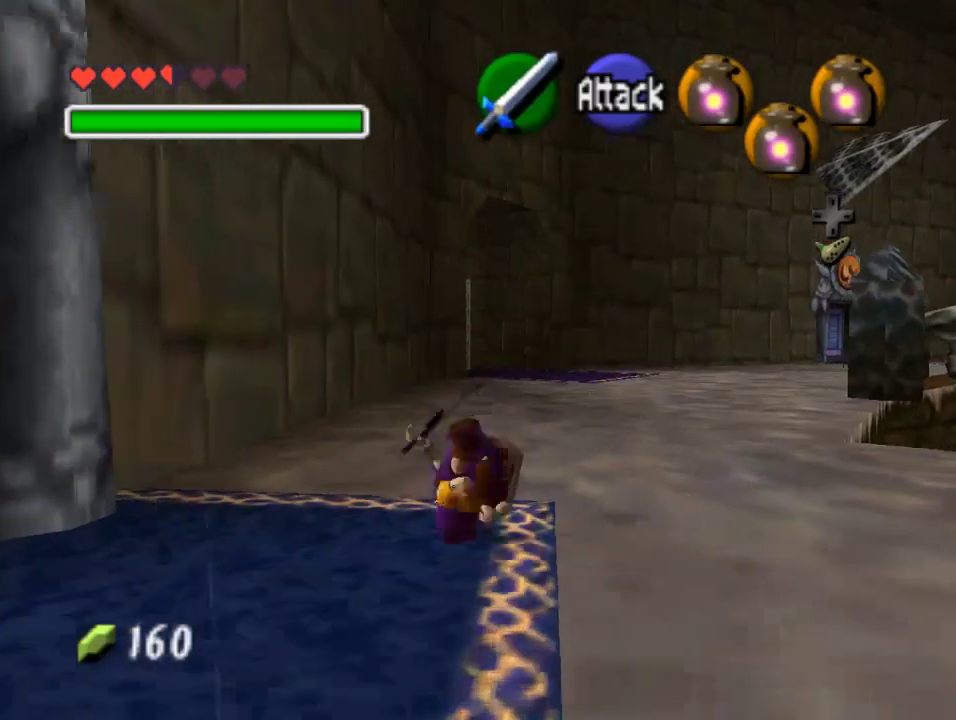
{"buttons": [], "left_stick": "up", "events": []}
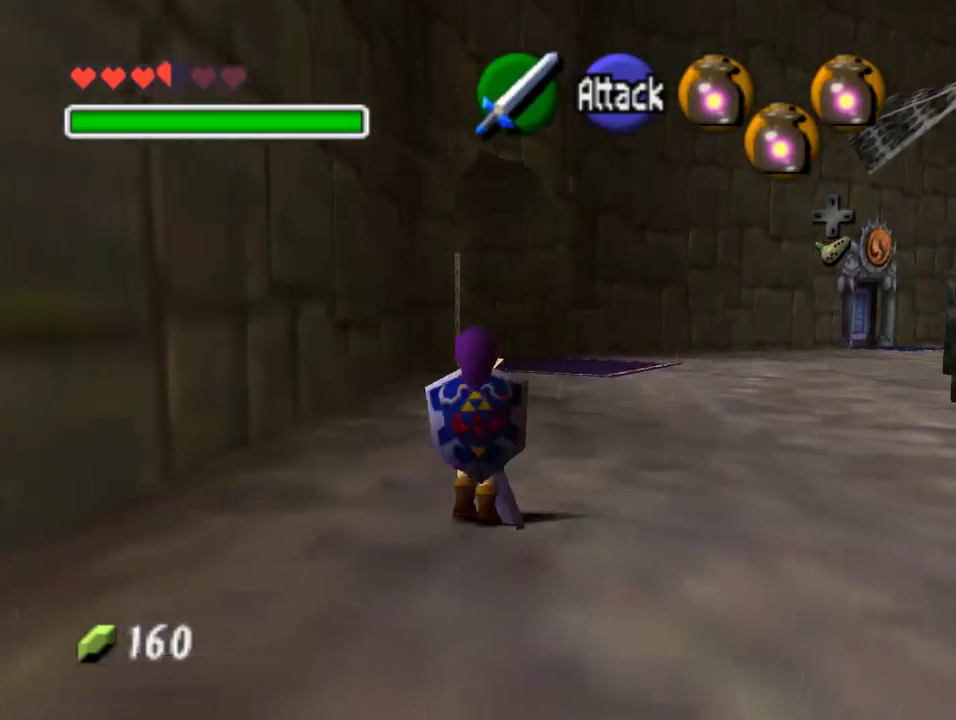
{"buttons": [], "left_stick": "up", "events": [[67, "A", "down"], [167, "A", "up"]]}
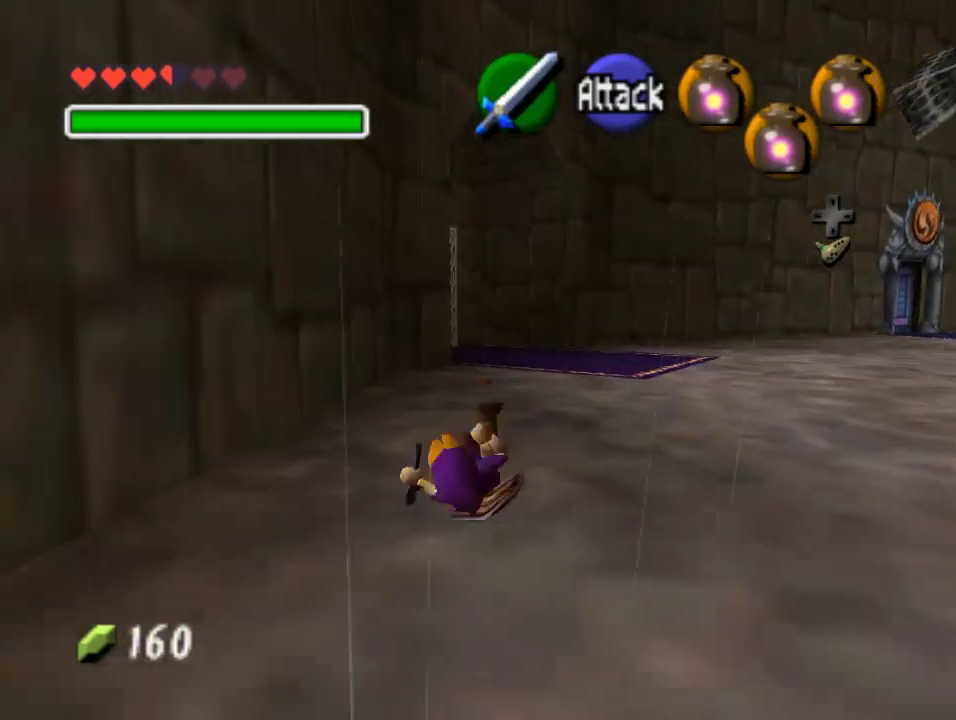
{"buttons": [], "left_stick": "up", "events": [[200, "A", "down"], [400, "A", "up"]]}
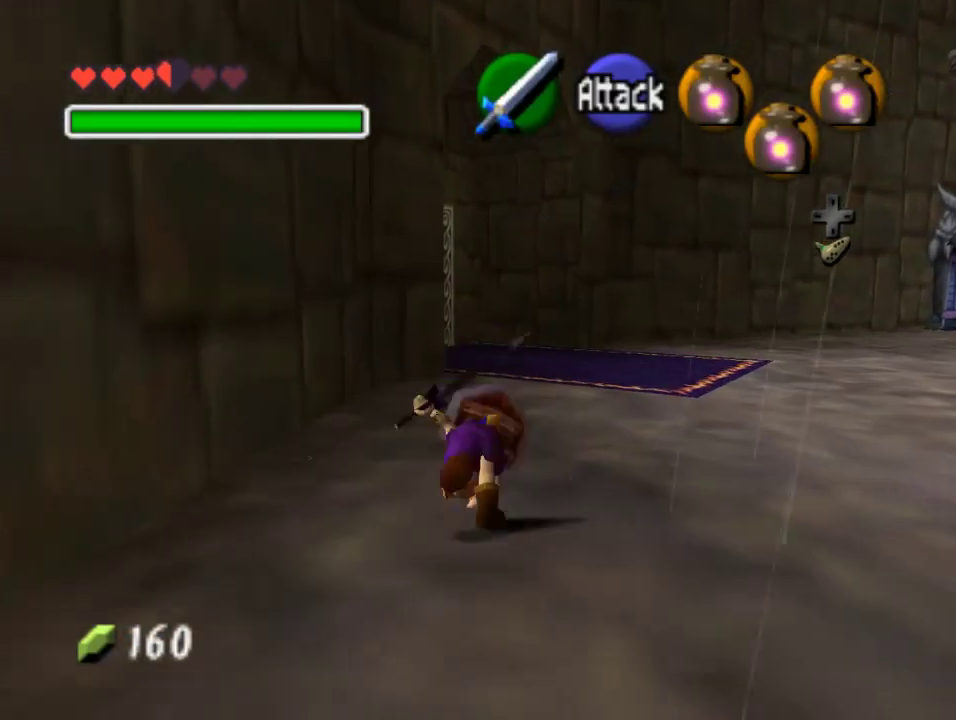
{"buttons": ["A"], "left_stick": "up", "events": [[500, "A", "down"]]}
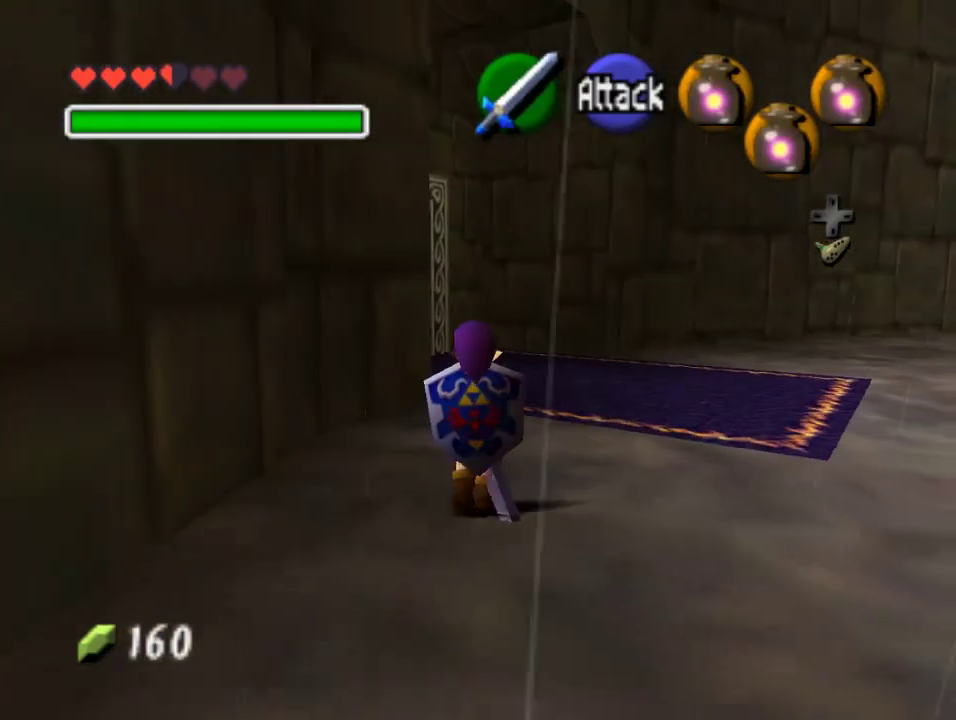
{"buttons": [], "left_stick": "up", "events": [[167, "A", "up"]]}
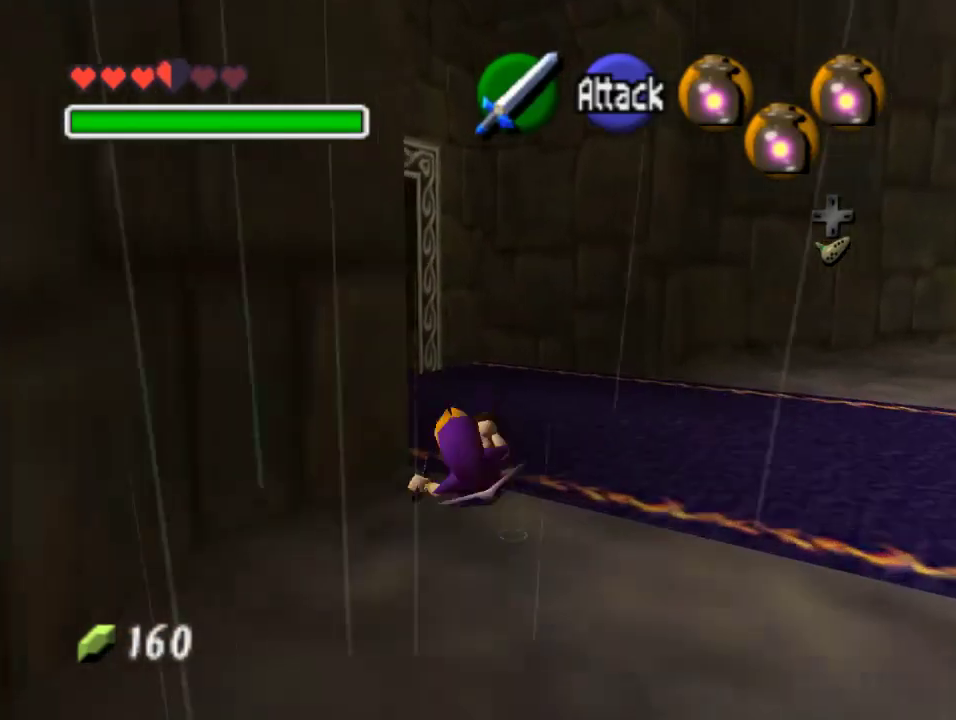
{"buttons": [], "left_stick": "up-left", "events": [[500, "left_stick", "up-left"]]}
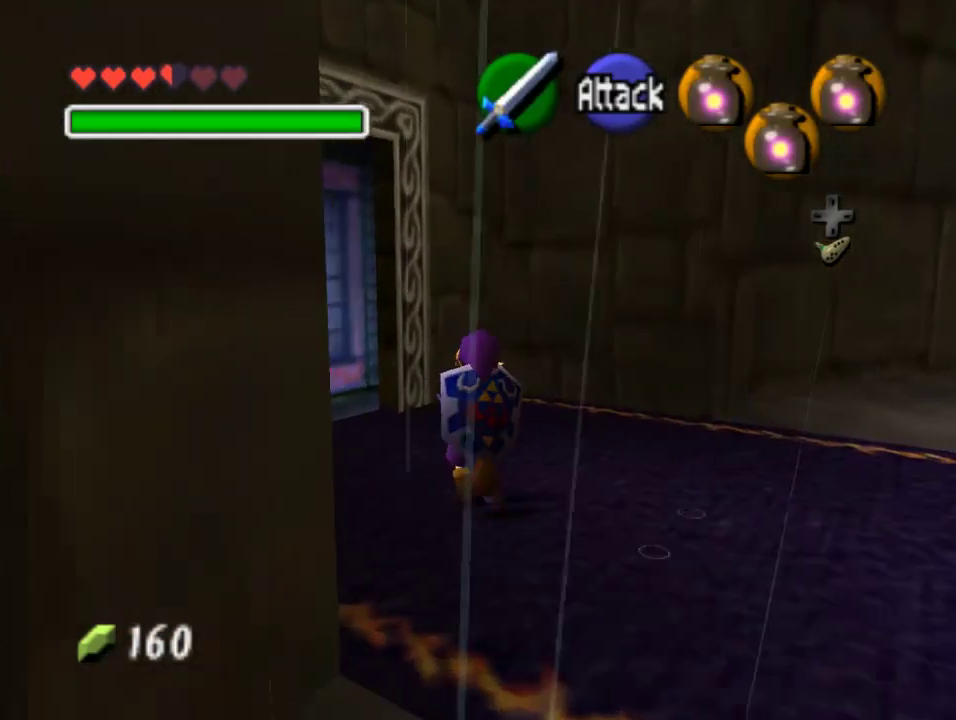
{"buttons": [], "left_stick": "center", "events": [[300, "A", "down"], [300, "left_stick", "center"], [400, "A", "up"]]}
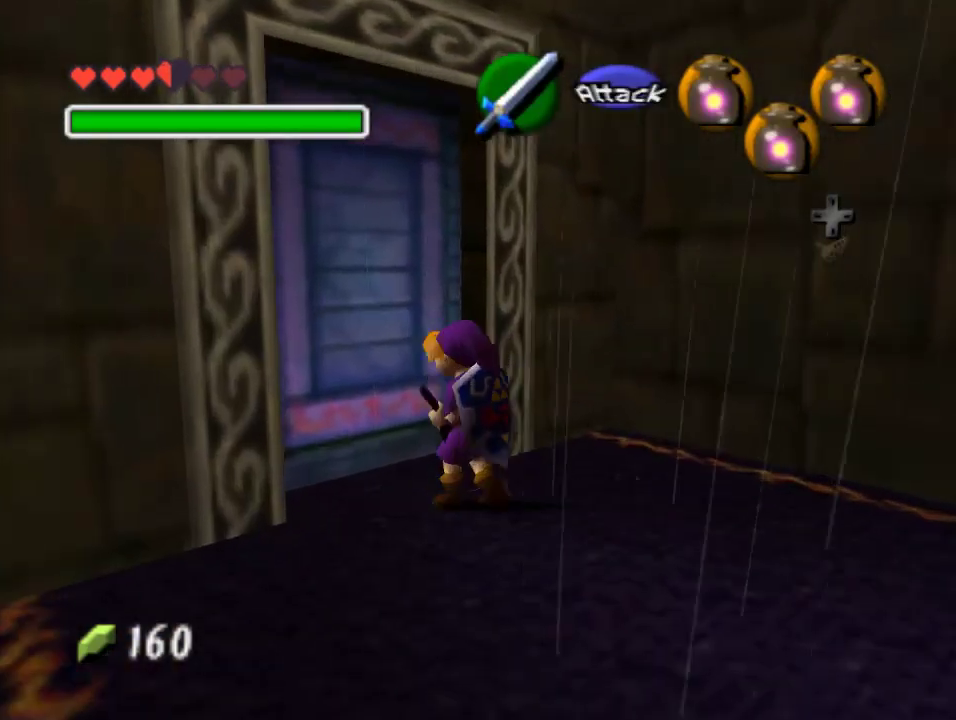
{"buttons": [], "left_stick": "center", "events": [[33, "A", "down"], [100, "A", "up"], [133, "A", "down"], [200, "A", "up"]]}
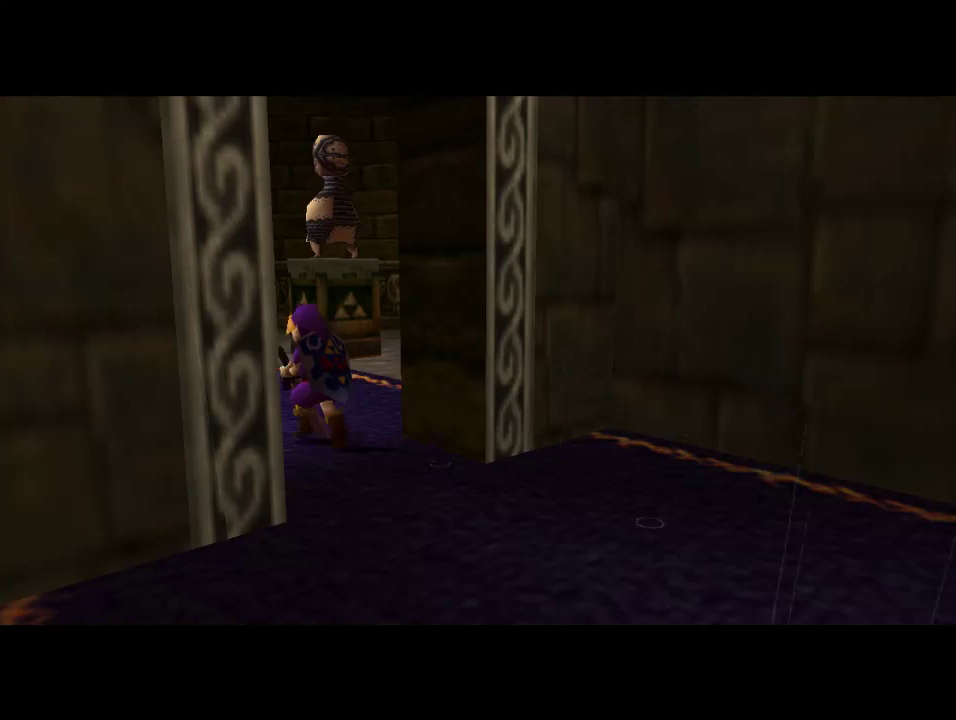
{"buttons": [], "left_stick": "center", "events": []}
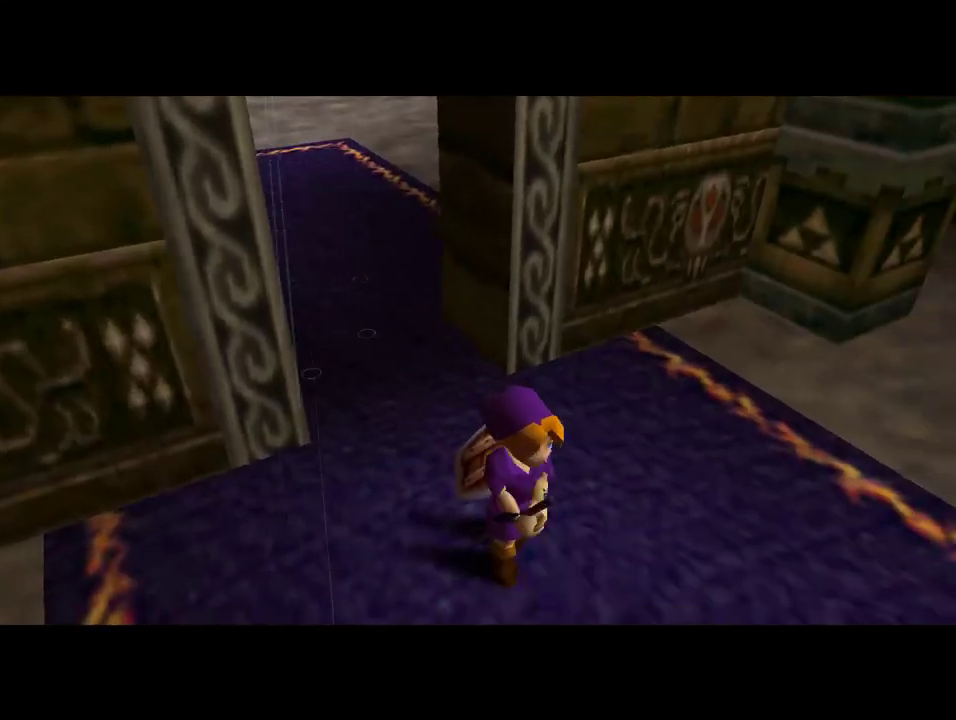
{"buttons": [], "left_stick": "up", "events": [[233, "left_stick", "up"]]}
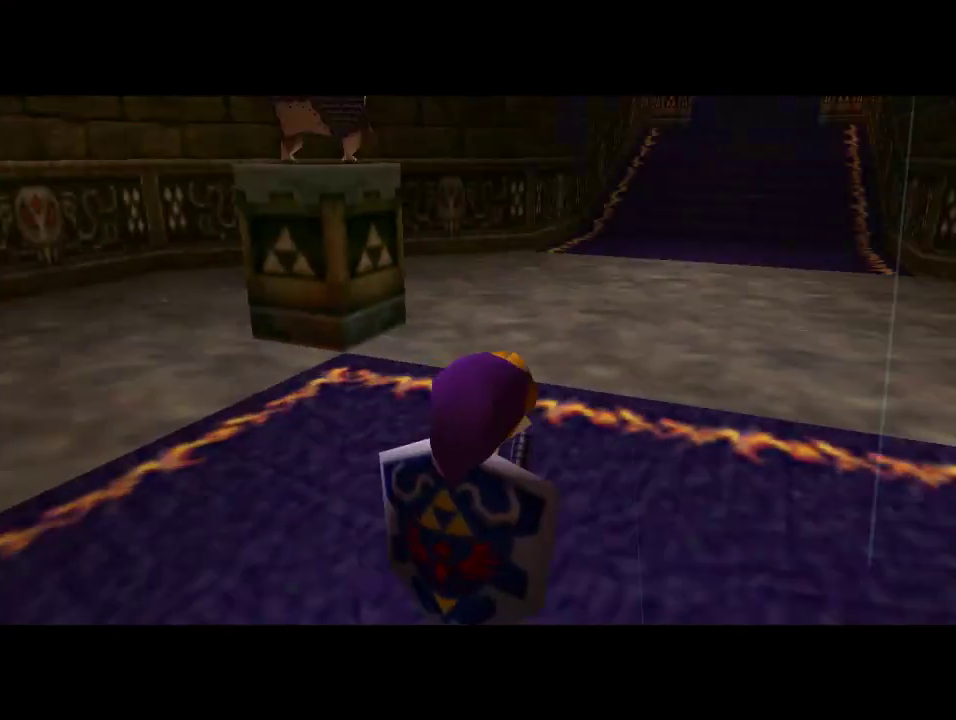
{"buttons": [], "left_stick": "up", "events": [[367, "left_stick", "up-right"], [500, "left_stick", "up"]]}
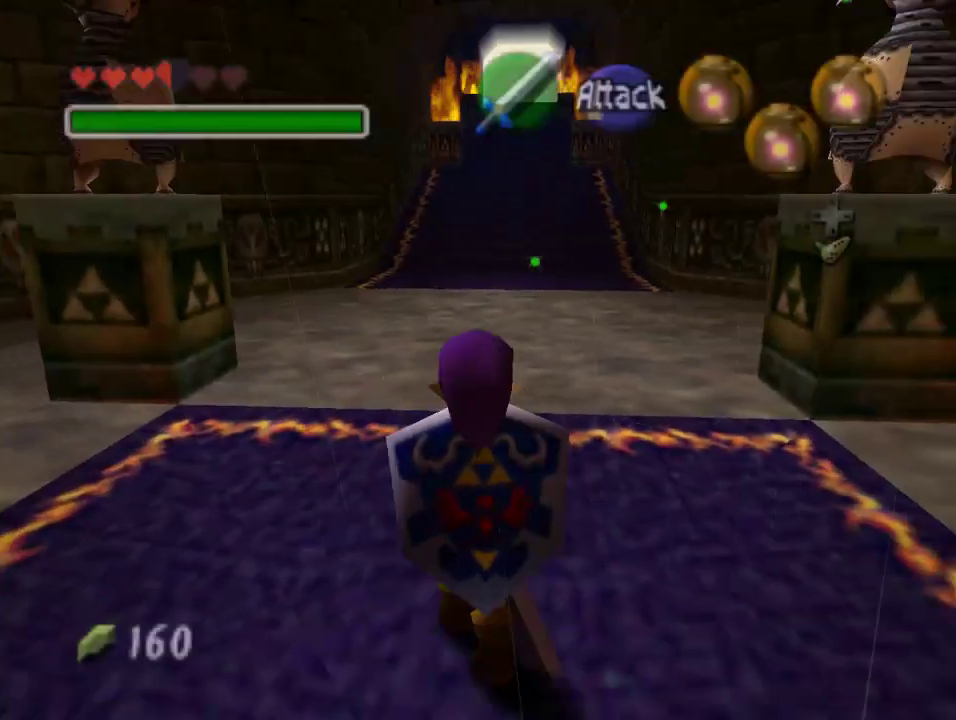
{"buttons": [], "left_stick": "up", "events": []}
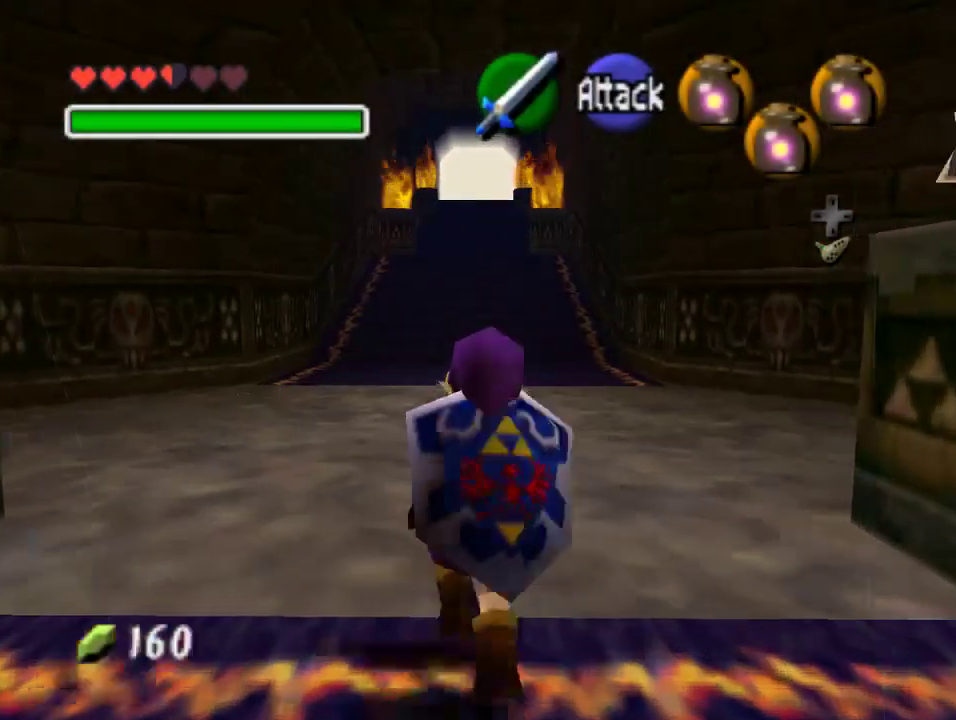
{"buttons": [], "left_stick": "up", "events": []}
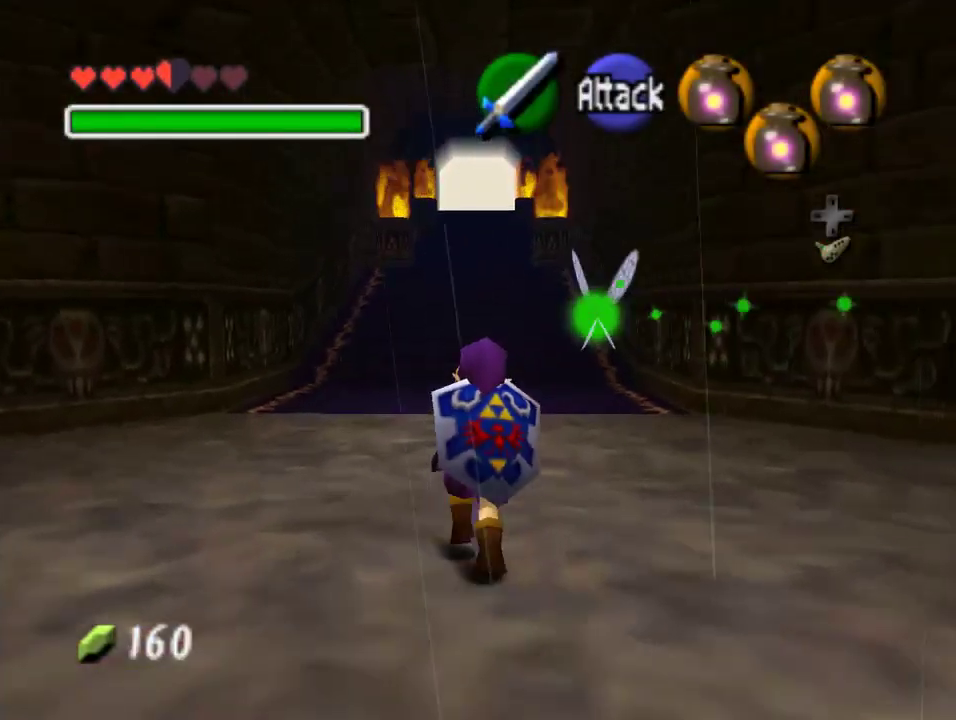
{"buttons": [], "left_stick": "up", "events": []}
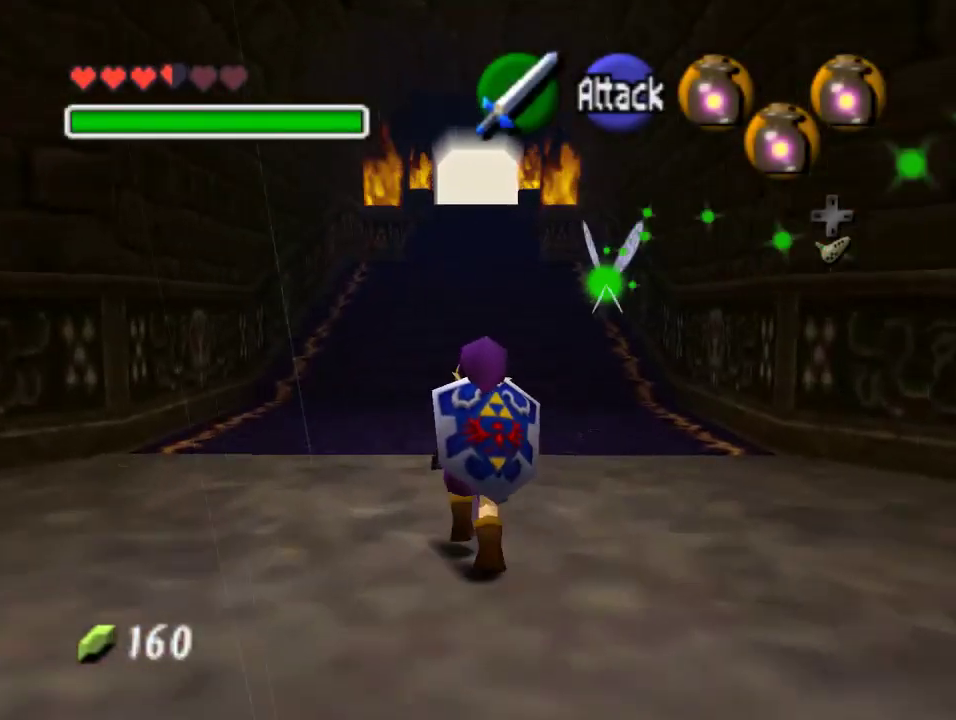
{"buttons": [], "left_stick": "up", "events": []}
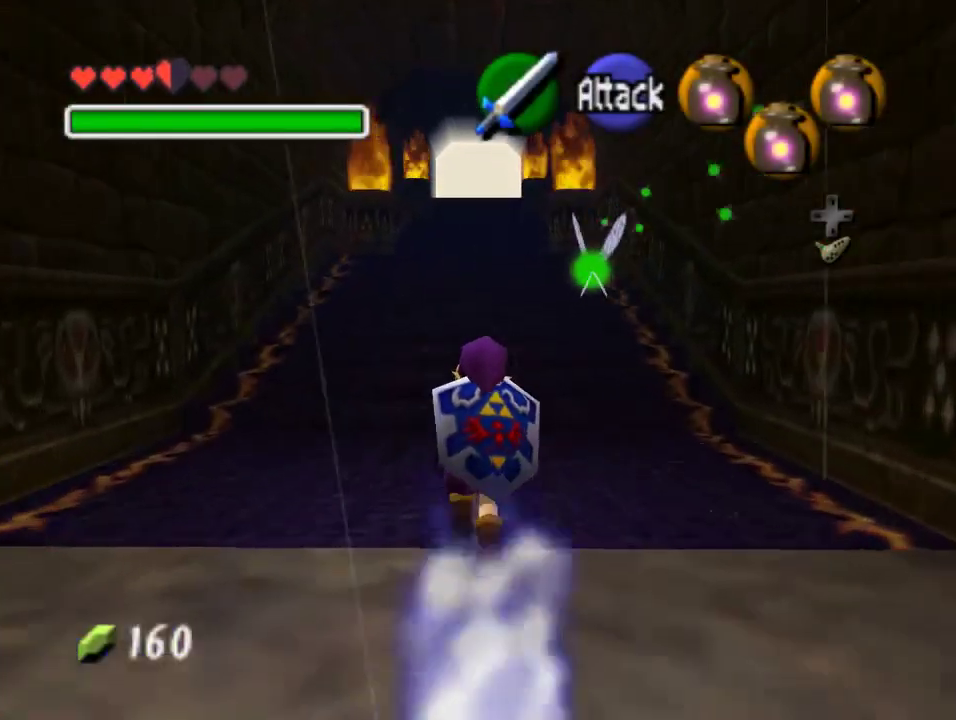
{"buttons": ["Z"], "left_stick": "center", "events": [[300, "left_stick", "down"], [433, "left_stick", "center"], [467, "Z", "down"]]}
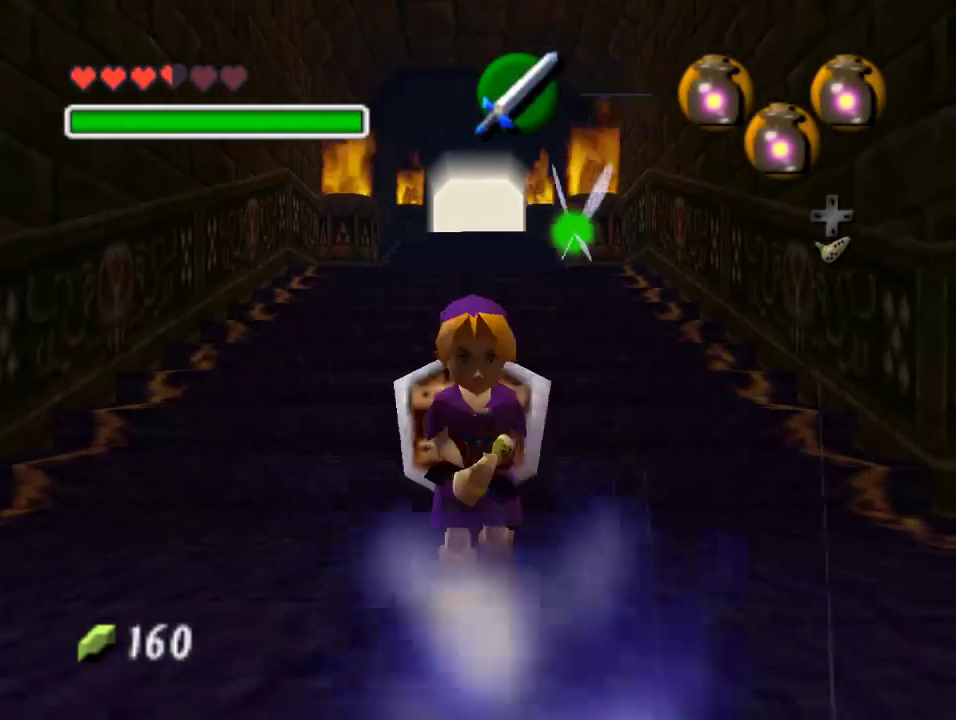
{"buttons": ["Z"], "left_stick": "down", "events": [[67, "left_stick", "down"]]}
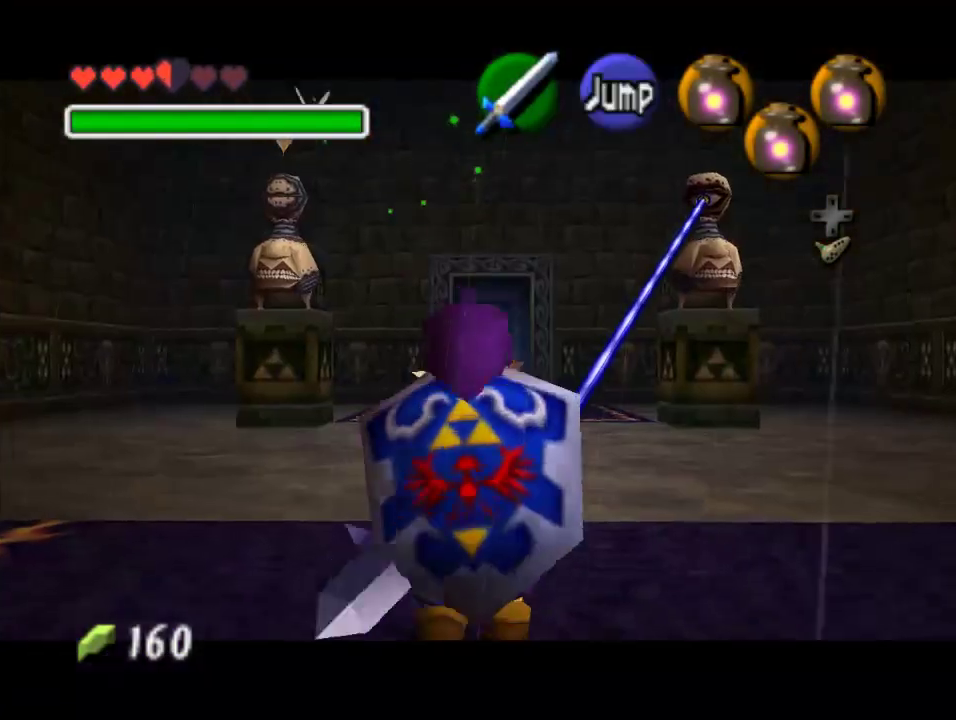
{"buttons": ["Z"], "left_stick": "down", "events": []}
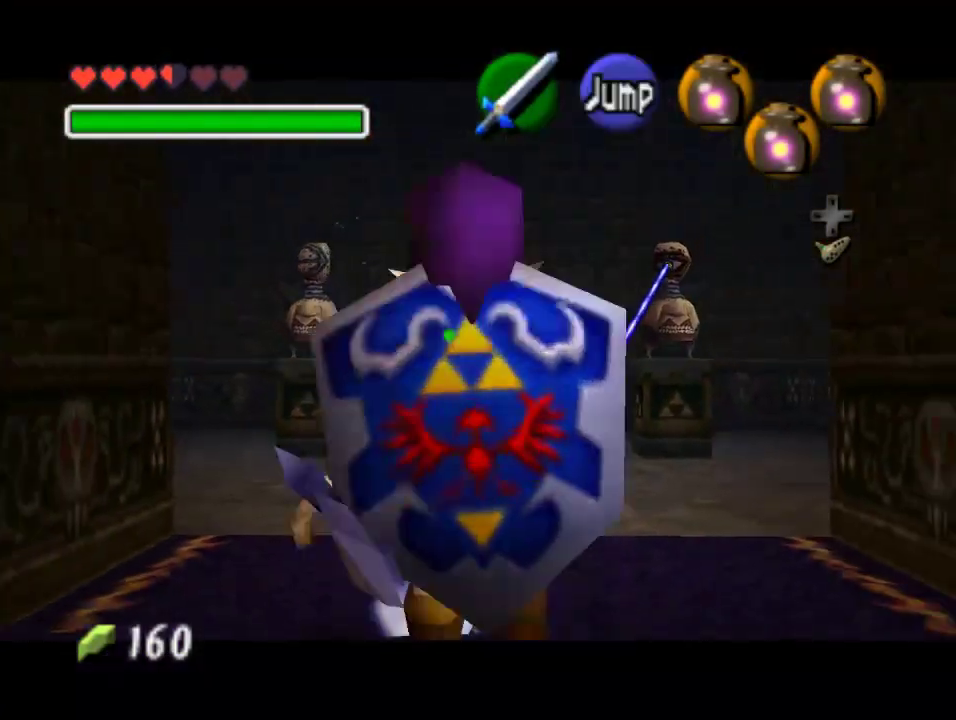
{"buttons": ["Z"], "left_stick": "down", "events": []}
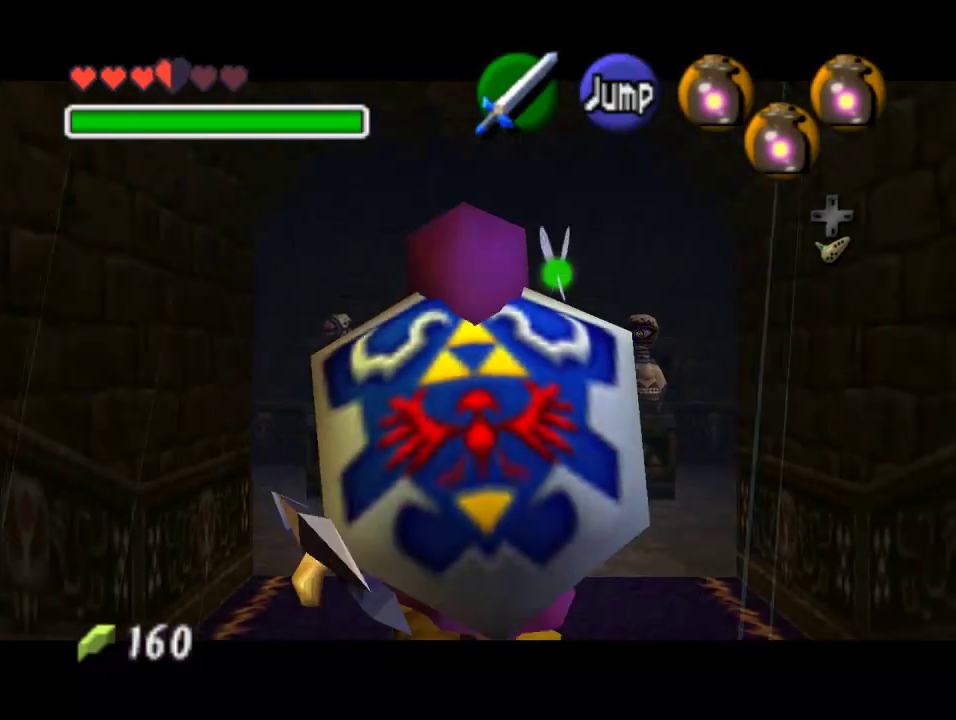
{"buttons": ["Z"], "left_stick": "down", "events": []}
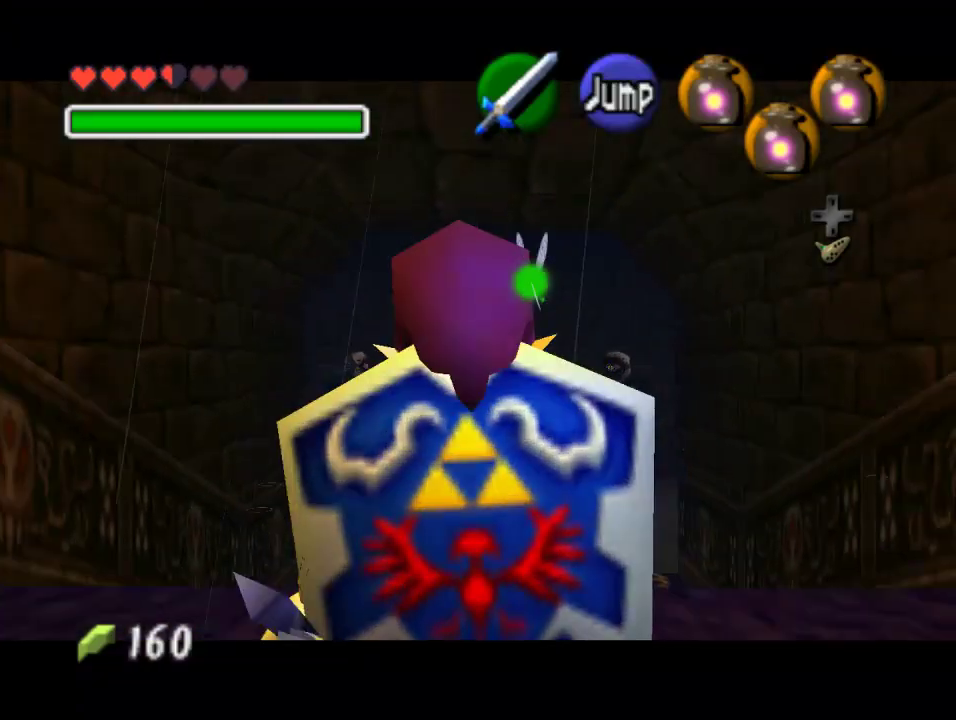
{"buttons": ["Z"], "left_stick": "down", "events": []}
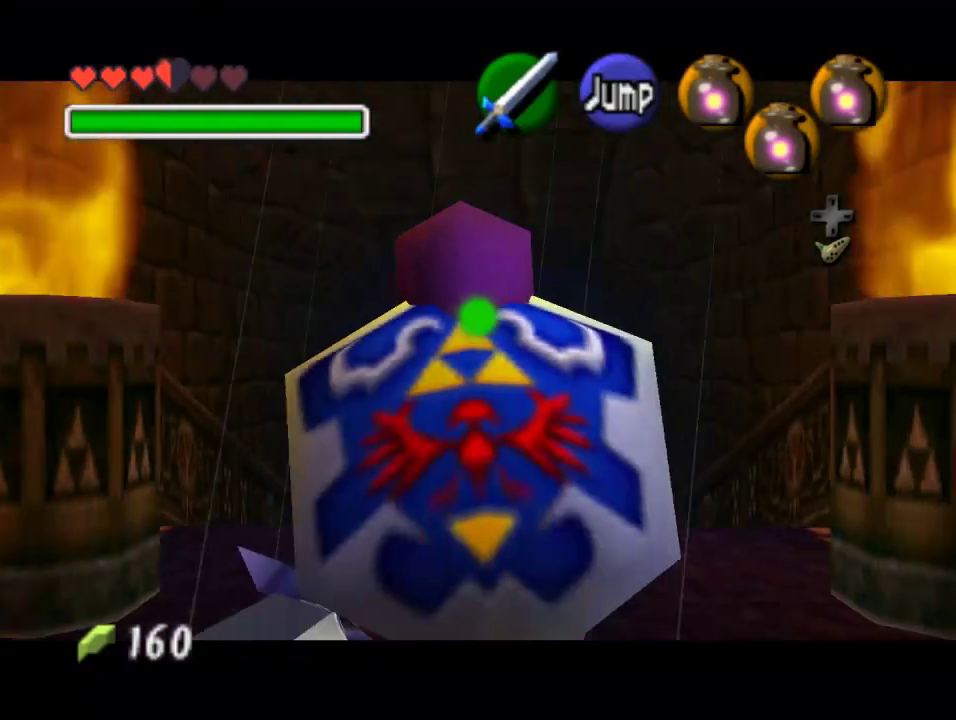
{"buttons": [], "left_stick": "up", "events": [[33, "Z", "up"], [100, "A", "down"], [233, "left_stick", "up"], [267, "A", "up"], [267, "Z", "down"], [467, "Z", "up"]]}
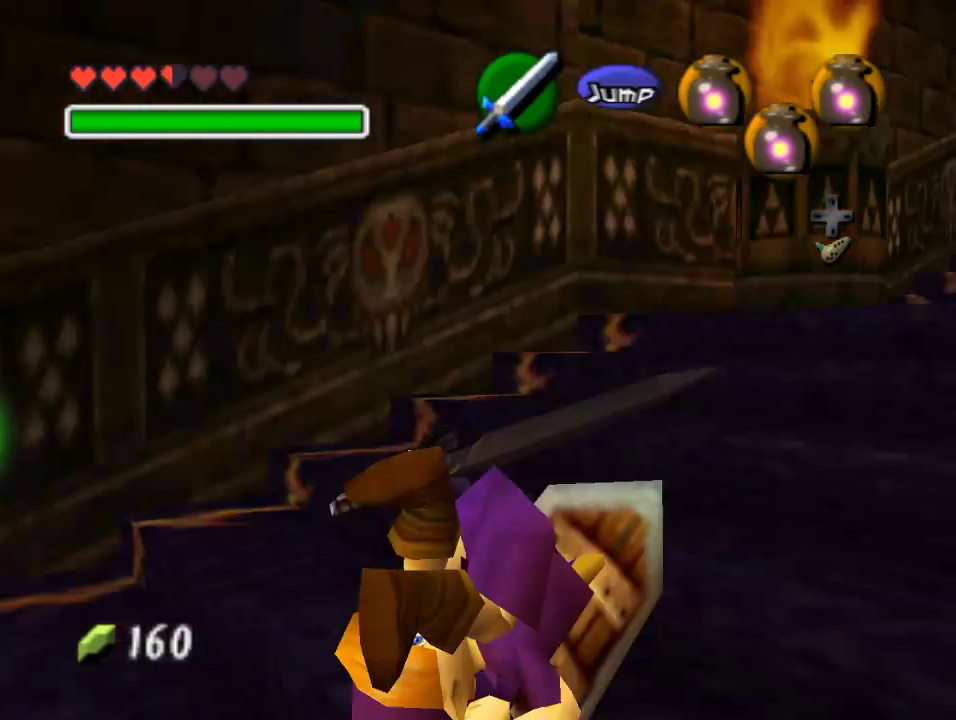
{"buttons": ["A"], "left_stick": "up", "events": [[367, "A", "down"]]}
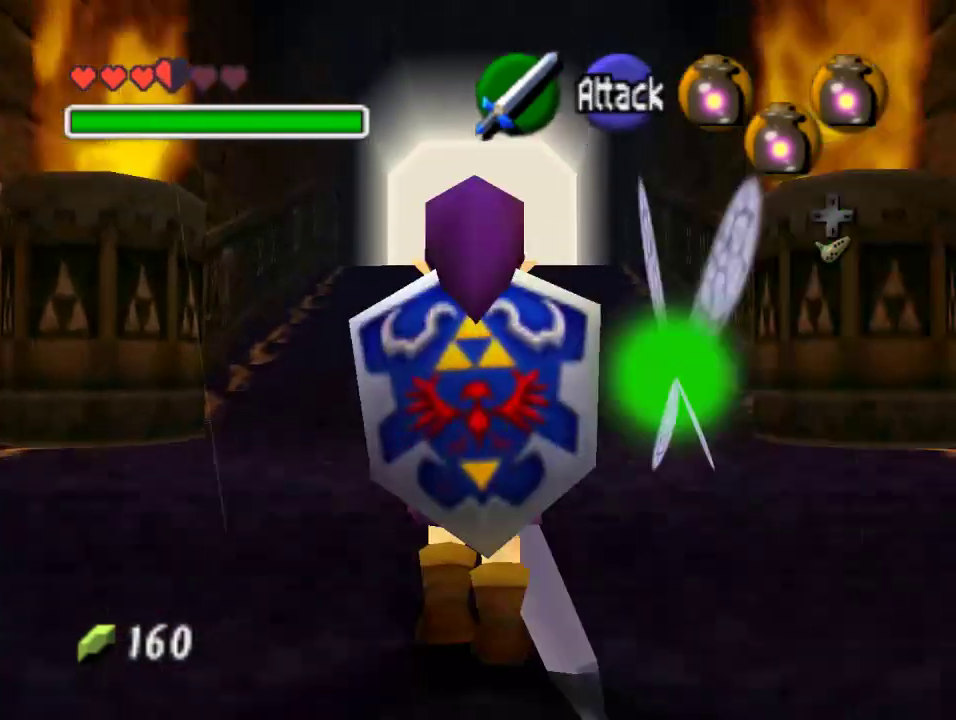
{"buttons": [], "left_stick": "up", "events": [[100, "A", "up"]]}